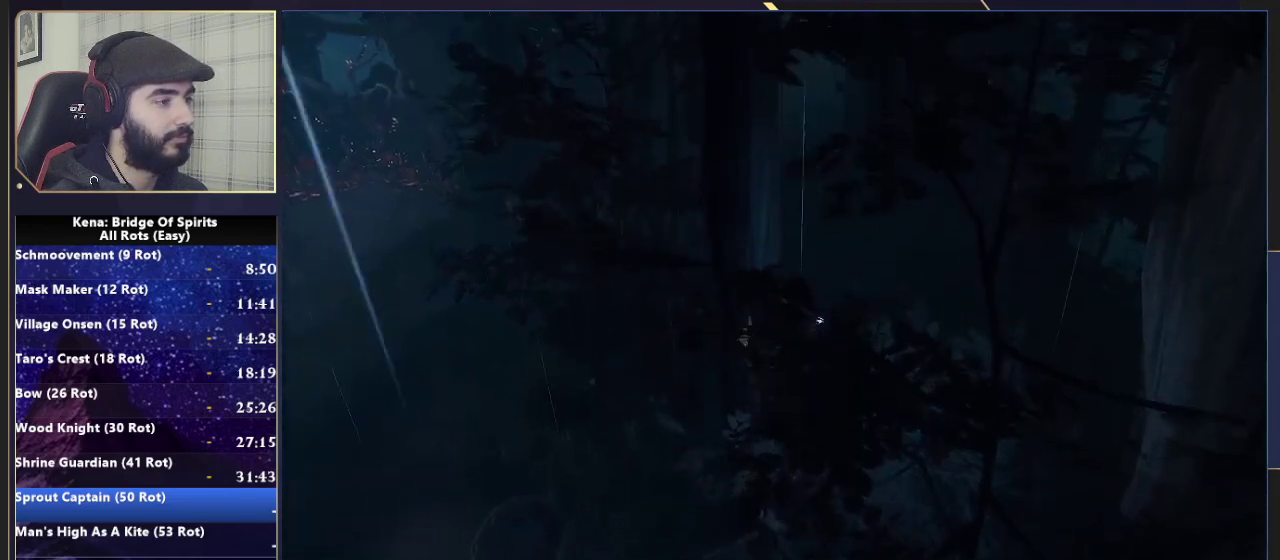
Gameplay with a controller (PlayStation layout); each line is a JSON object with the inputs held at the frame after it. "events" lists button and stick changes between this image and that frame as [ms after this image, input, new state], when the widget could be followed in between.
{"buttons": ["CIRCLE"], "left_stick": "up-left", "right_stick": "center", "events": [[167, "left_stick", "down-left"], [283, "left_stick", "up"], [383, "CROSS", "up"], [467, "left_stick", "up-left"], [483, "CIRCLE", "down"]]}
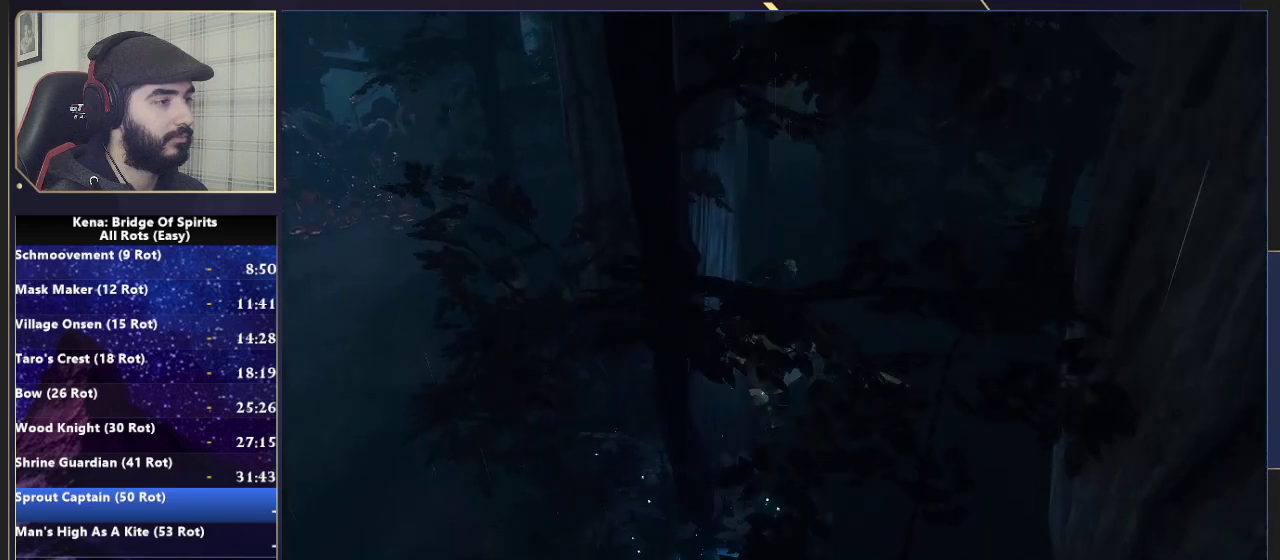
{"buttons": ["CIRCLE"], "left_stick": "up-left", "right_stick": "center", "events": [[67, "CIRCLE", "up"], [133, "CIRCLE", "down"], [233, "CIRCLE", "up"], [317, "CIRCLE", "down"], [417, "CIRCLE", "up"], [500, "CIRCLE", "down"]]}
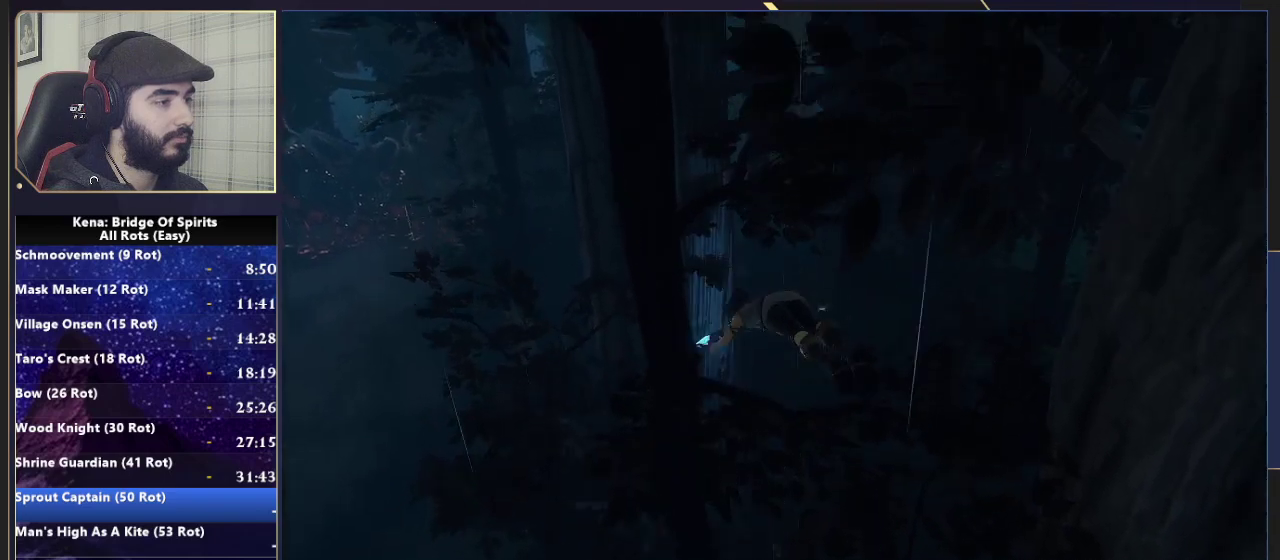
{"buttons": [], "left_stick": "up-left", "right_stick": "center", "events": [[17, "left_stick", "left"], [117, "CIRCLE", "up"], [200, "CIRCLE", "down"], [317, "CIRCLE", "up"], [383, "CIRCLE", "down"], [483, "CIRCLE", "up"], [483, "left_stick", "up-left"]]}
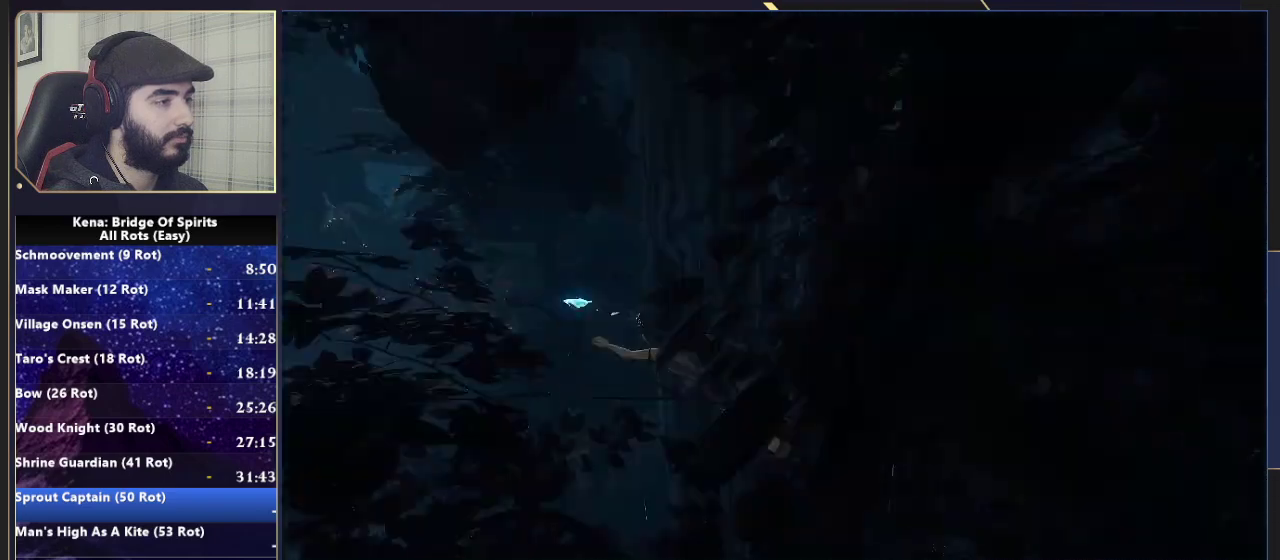
{"buttons": ["CIRCLE"], "left_stick": "up-right", "right_stick": "center", "events": [[83, "CIRCLE", "down"], [200, "CIRCLE", "up"], [217, "left_stick", "up"], [317, "CIRCLE", "down"], [400, "CIRCLE", "up"], [450, "left_stick", "up-right"], [483, "CIRCLE", "down"]]}
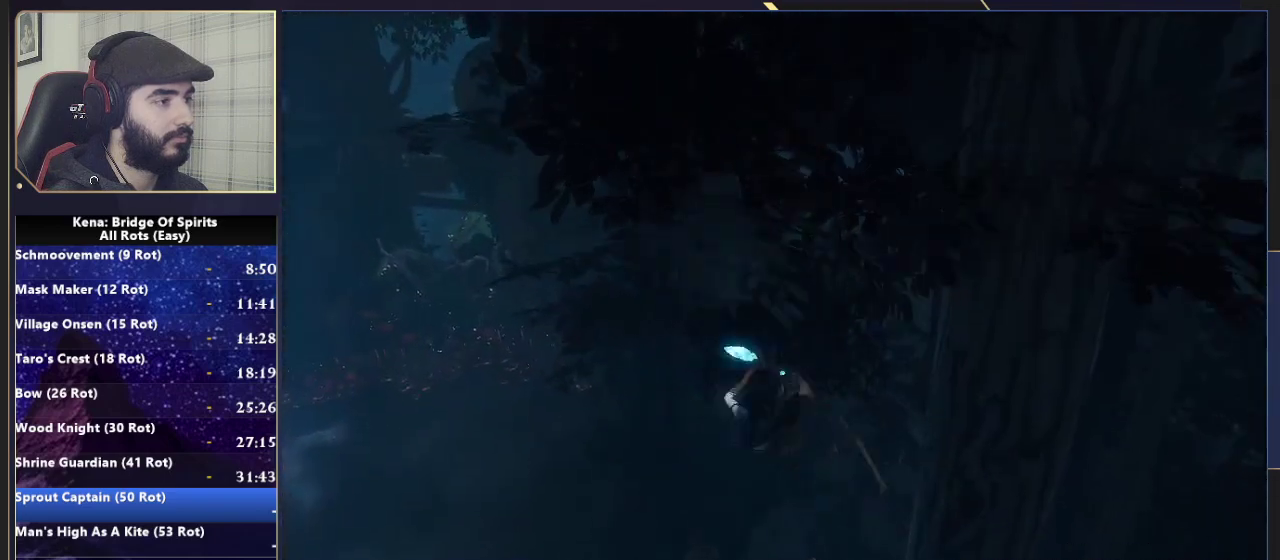
{"buttons": [], "left_stick": "up-right", "right_stick": "center", "events": [[67, "CIRCLE", "up"], [133, "CIRCLE", "down"], [200, "CIRCLE", "up"], [267, "CIRCLE", "down"], [500, "CIRCLE", "up"]]}
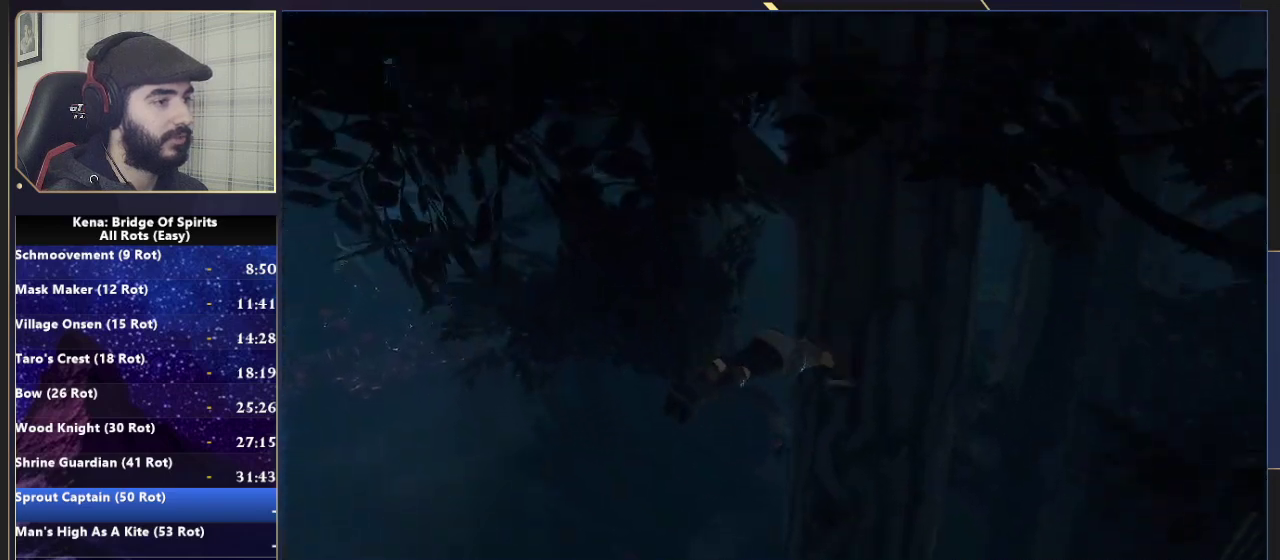
{"buttons": ["CROSS"], "left_stick": "down-right", "right_stick": "center", "events": [[100, "left_stick", "right"], [217, "left_stick", "down-right"], [350, "CROSS", "down"]]}